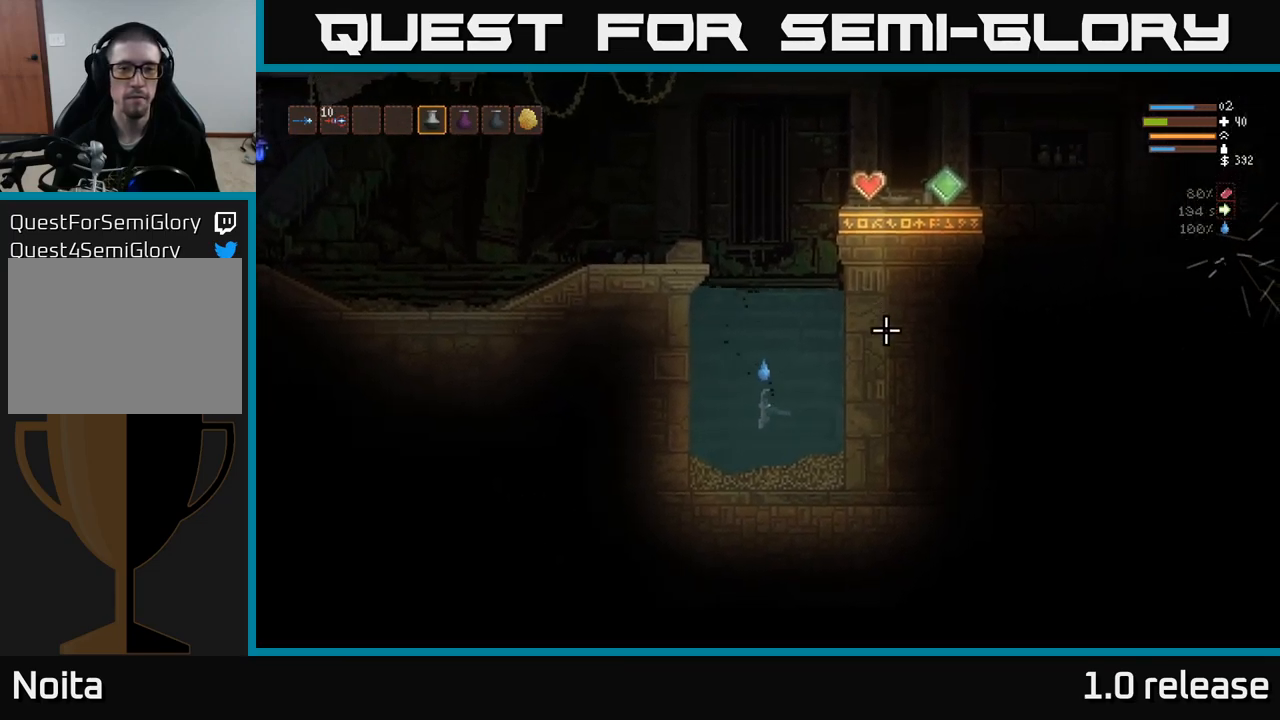
Gameplay with a controller (Xbox layout); each line is a JSON object with the inputs held at the frame after it. "events" lists button and stick changes between this image and that frame as [ms after this image, input, new state], when the widget could be followed in between. Not read: R3.
{"buttons": [], "left_stick": "center", "right_stick": "right", "events": [[50, "right_stick", "right"]]}
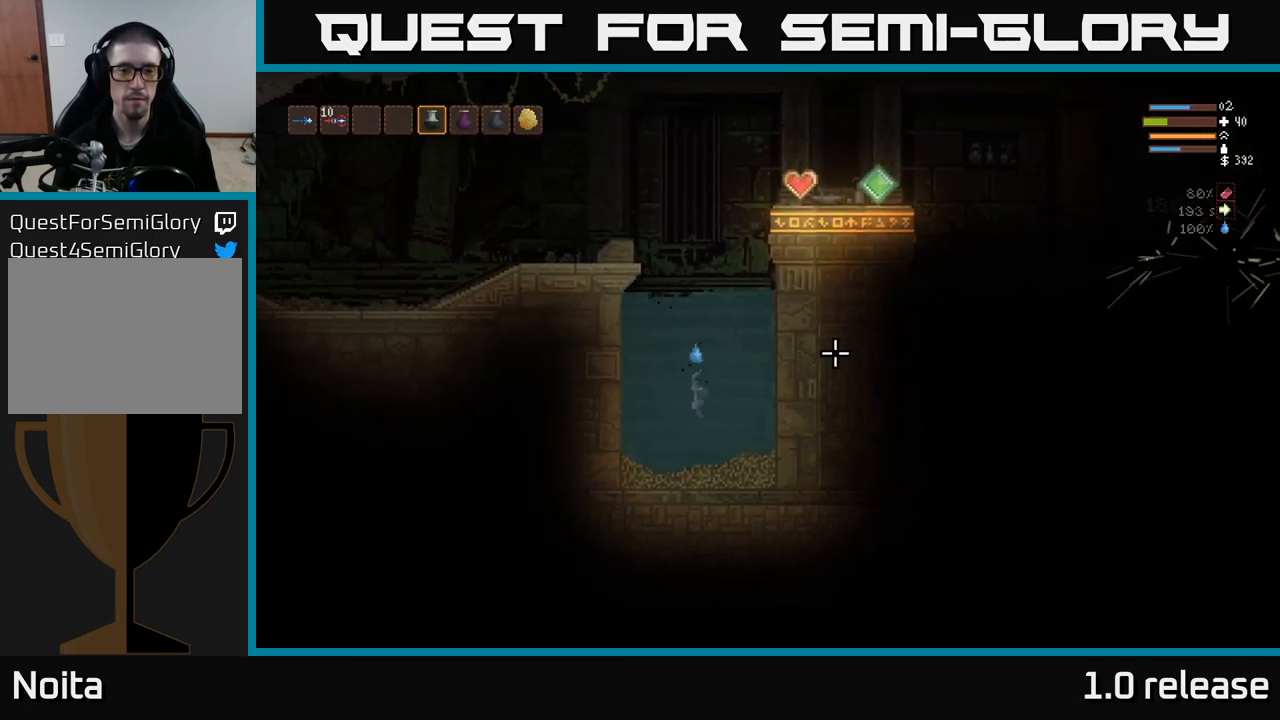
{"buttons": [], "left_stick": "center", "right_stick": "right", "events": []}
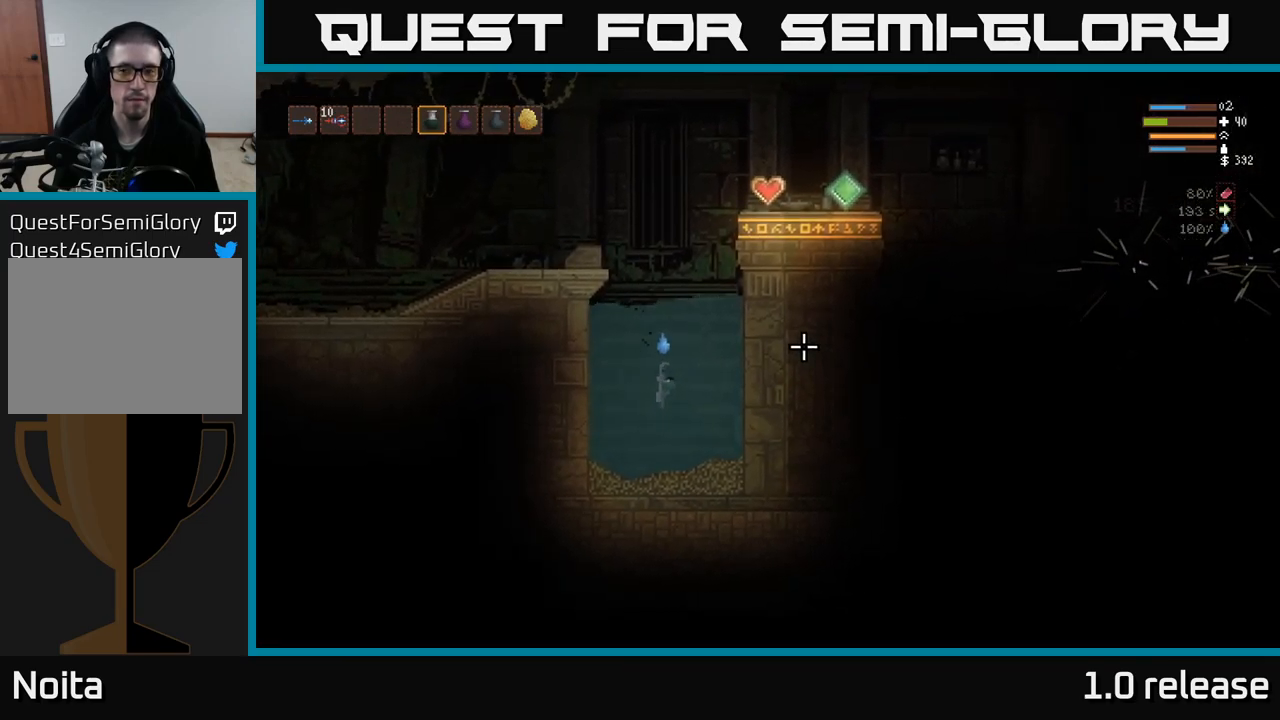
{"buttons": [], "left_stick": "right", "right_stick": "right", "events": [[333, "left_stick", "right"]]}
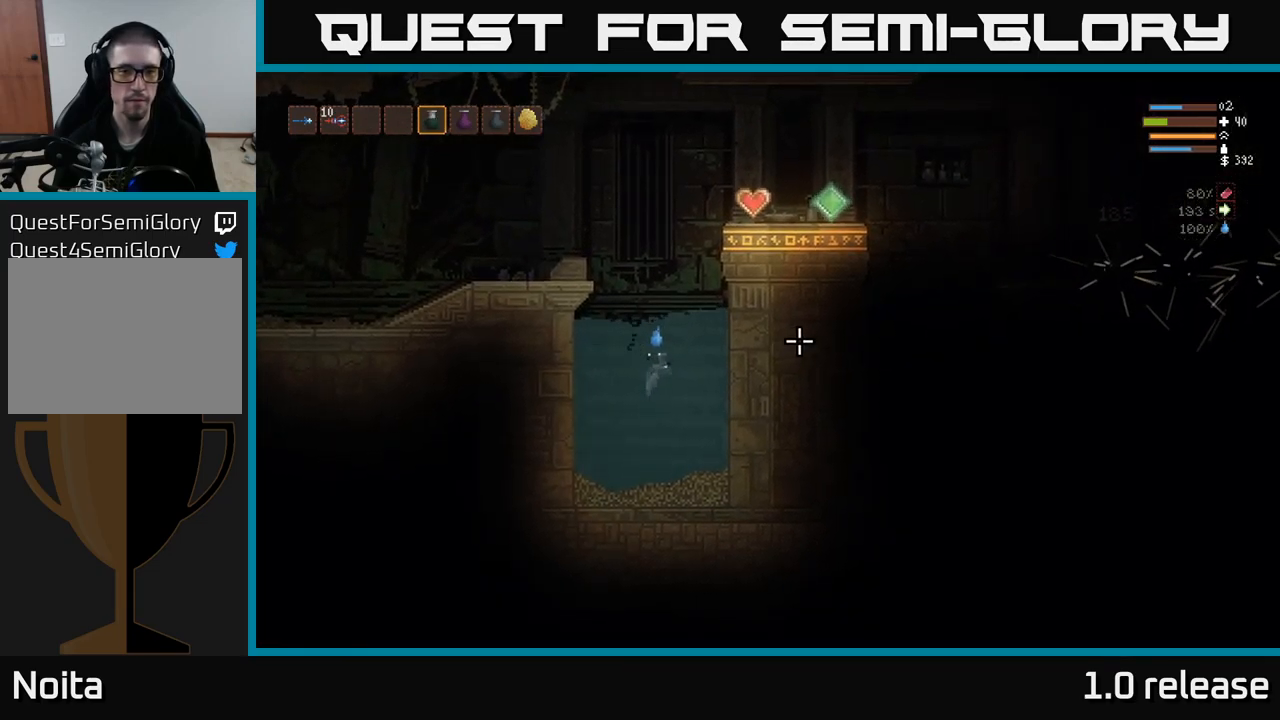
{"buttons": [], "left_stick": "left", "right_stick": "right", "events": [[100, "left_stick", "down-right"], [200, "left_stick", "down"], [400, "left_stick", "left"]]}
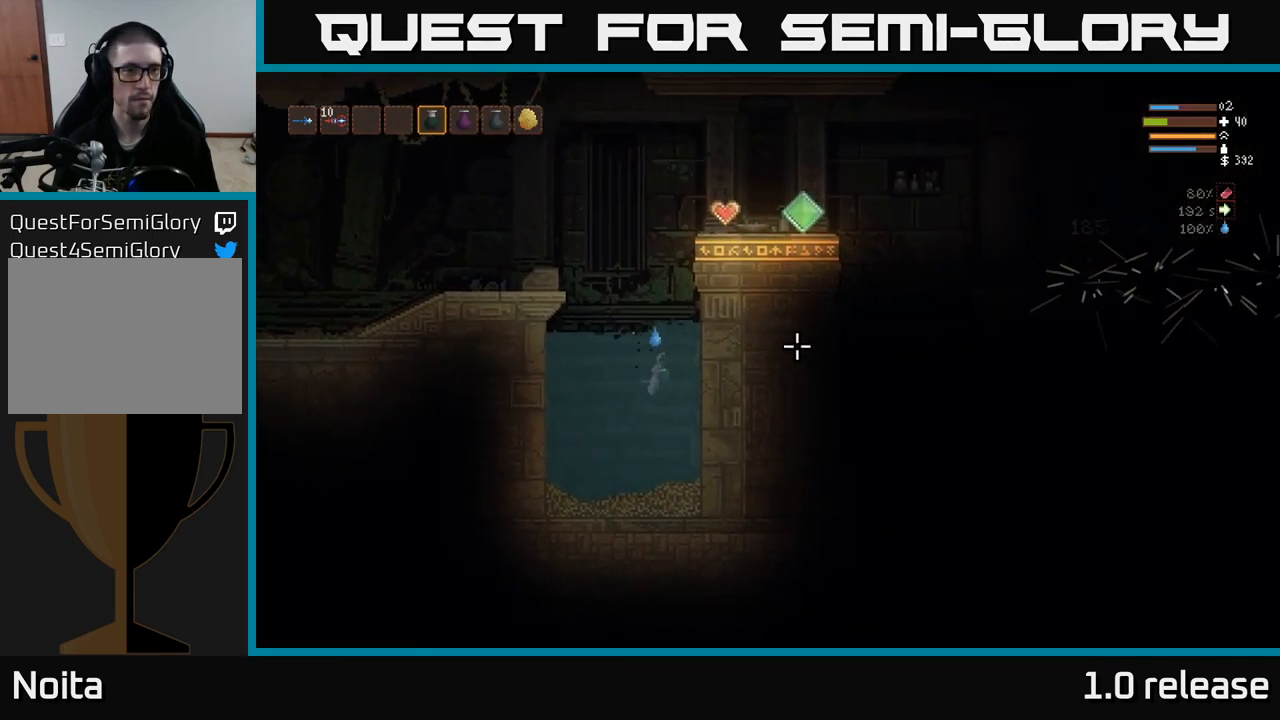
{"buttons": [], "left_stick": "down", "right_stick": "right", "events": [[383, "left_stick", "down"]]}
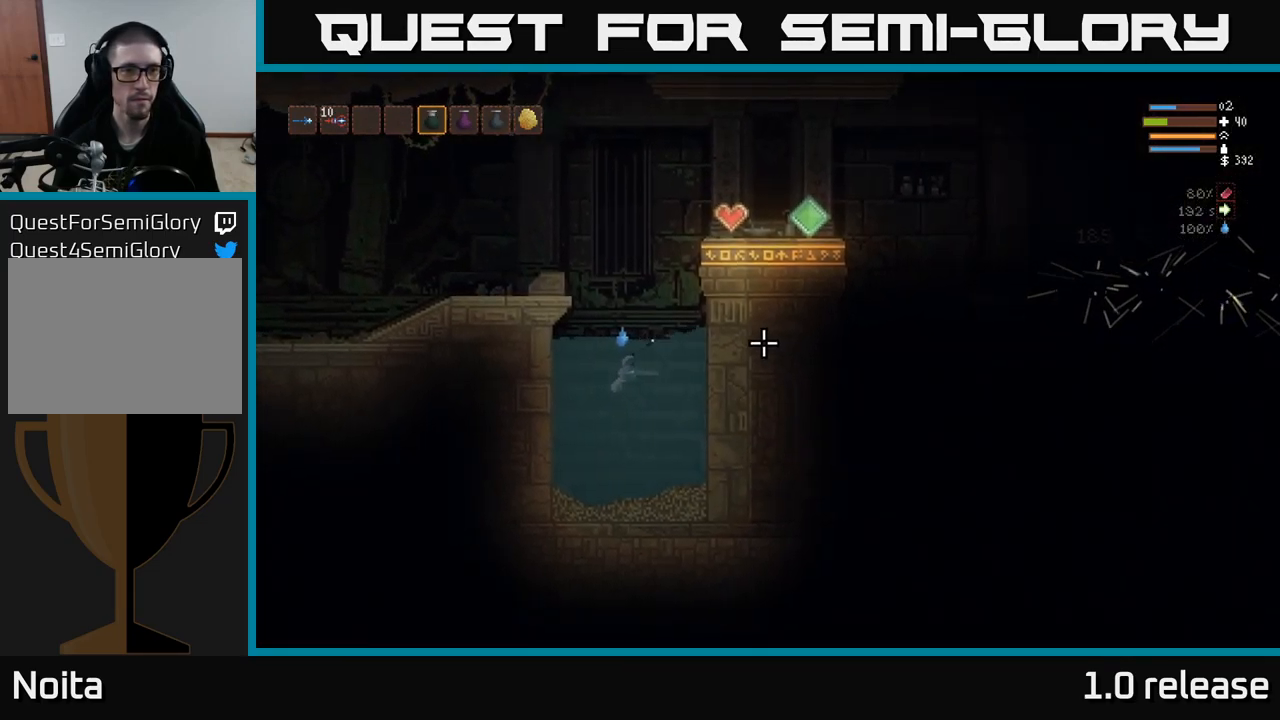
{"buttons": [], "left_stick": "center", "right_stick": "right", "events": [[50, "left_stick", "down-right"], [484, "left_stick", "center"]]}
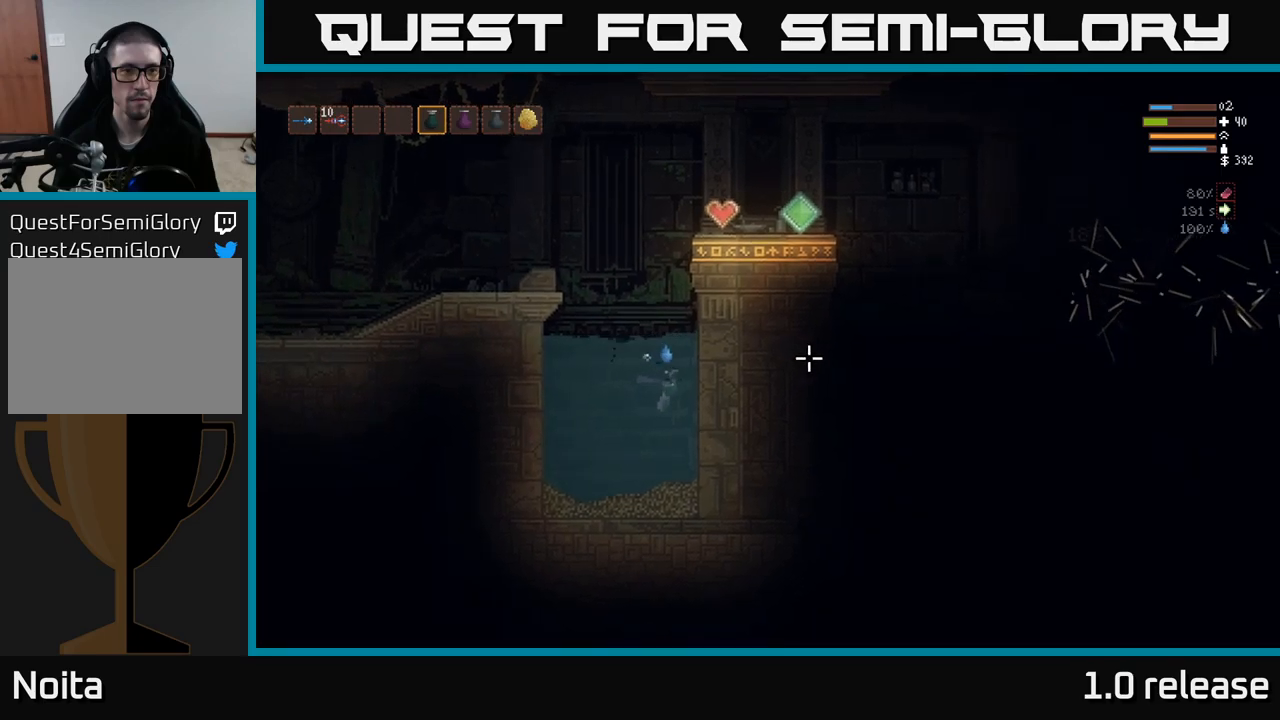
{"buttons": ["L2"], "left_stick": "center", "right_stick": "right", "events": [[117, "left_stick", "left"], [234, "left_stick", "center"], [400, "L2", "down"]]}
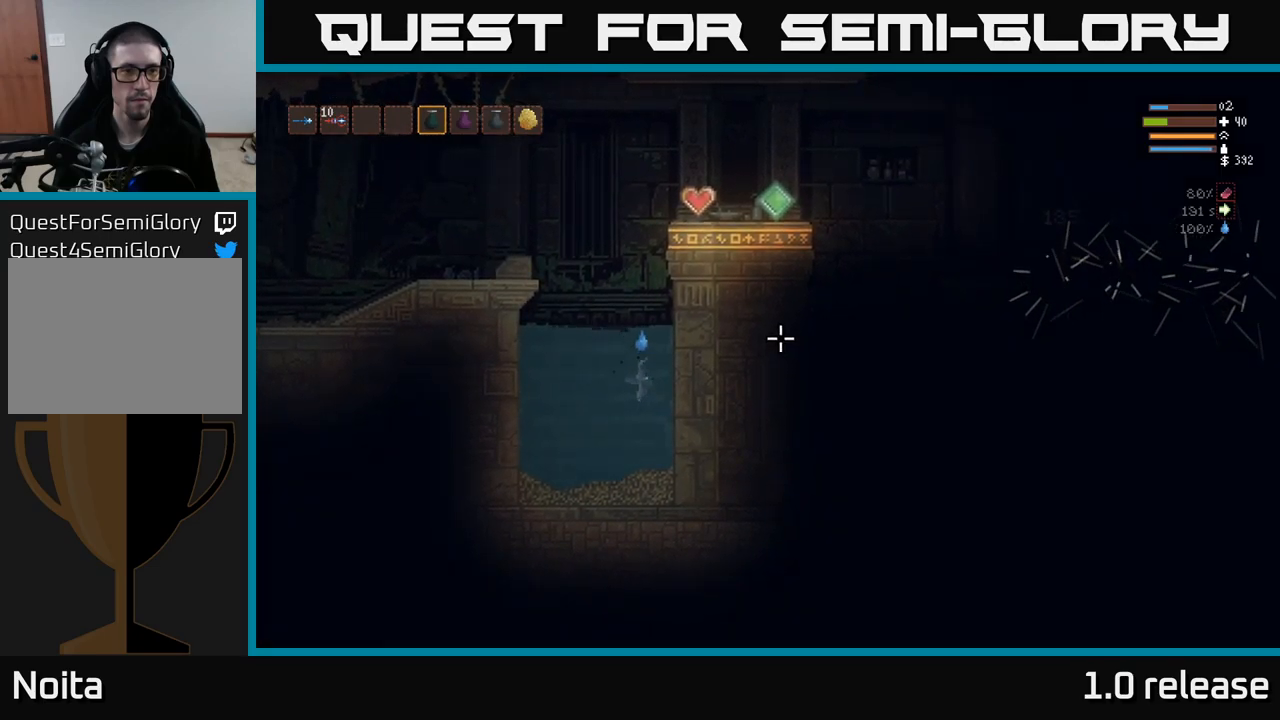
{"buttons": ["L2"], "left_stick": "center", "right_stick": "right", "events": []}
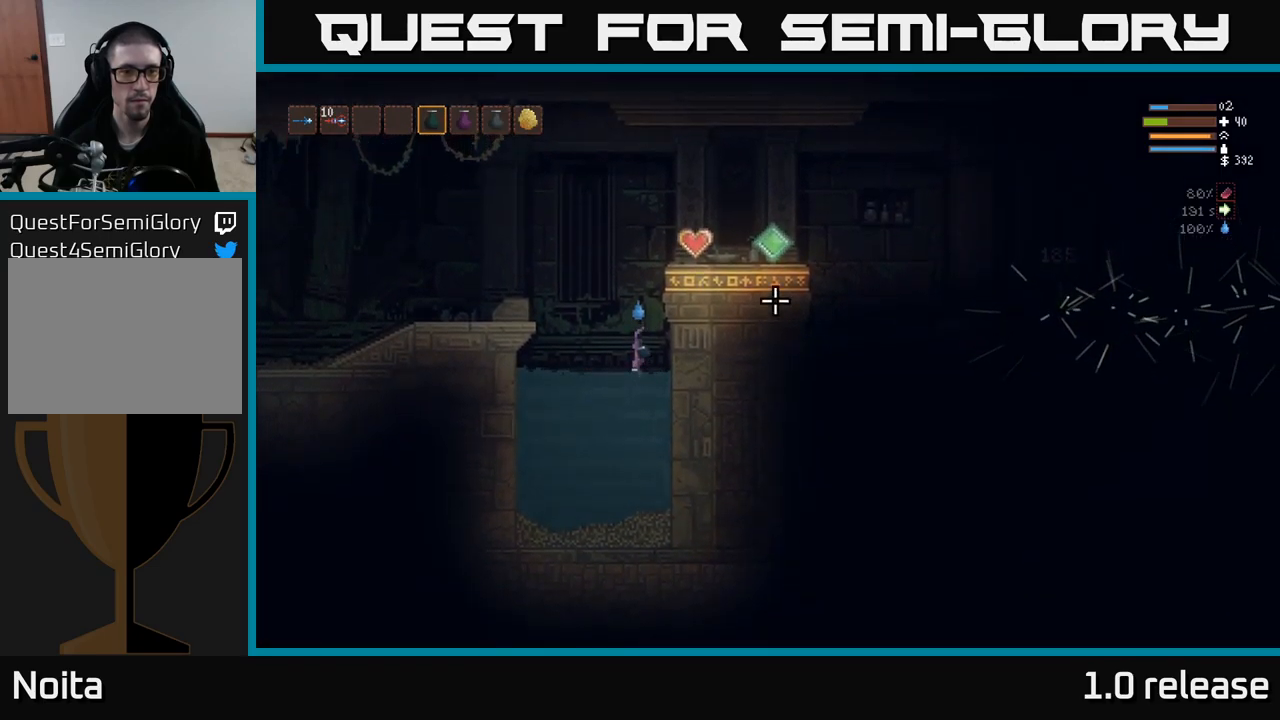
{"buttons": ["L2"], "left_stick": "right", "right_stick": "right", "events": [[417, "left_stick", "right"]]}
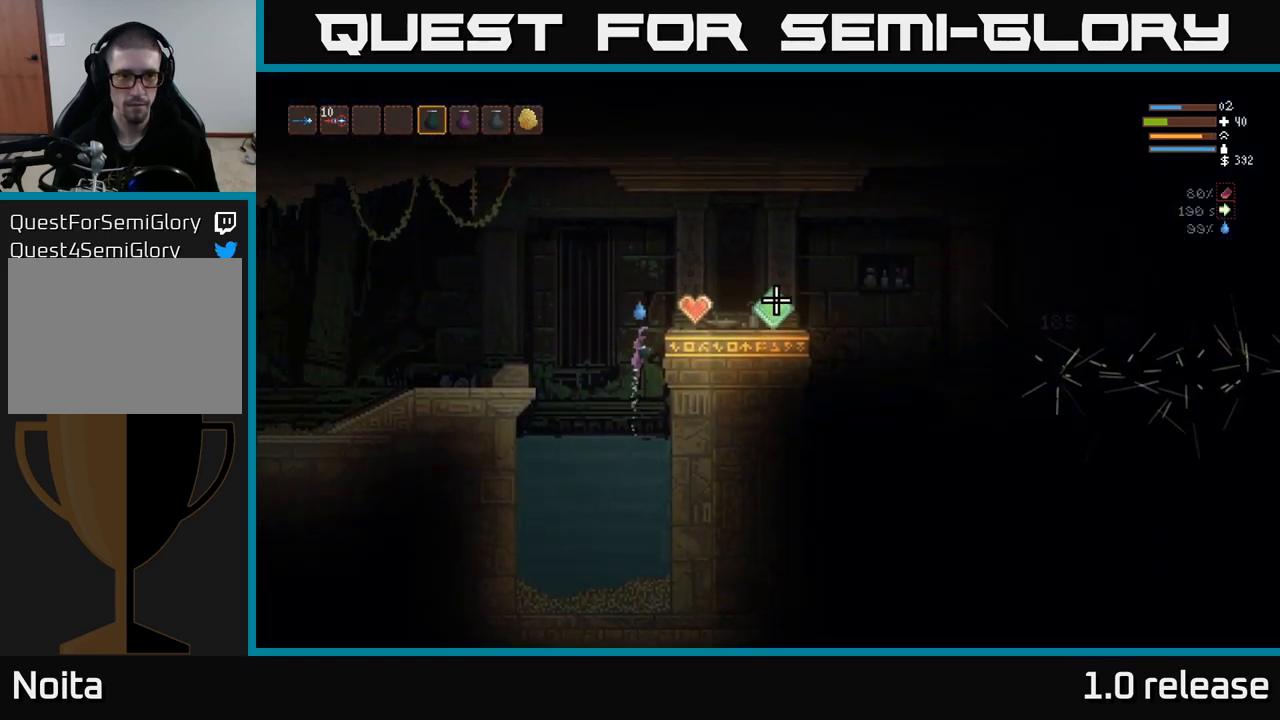
{"buttons": [], "left_stick": "right", "right_stick": "right", "events": [[284, "L2", "up"]]}
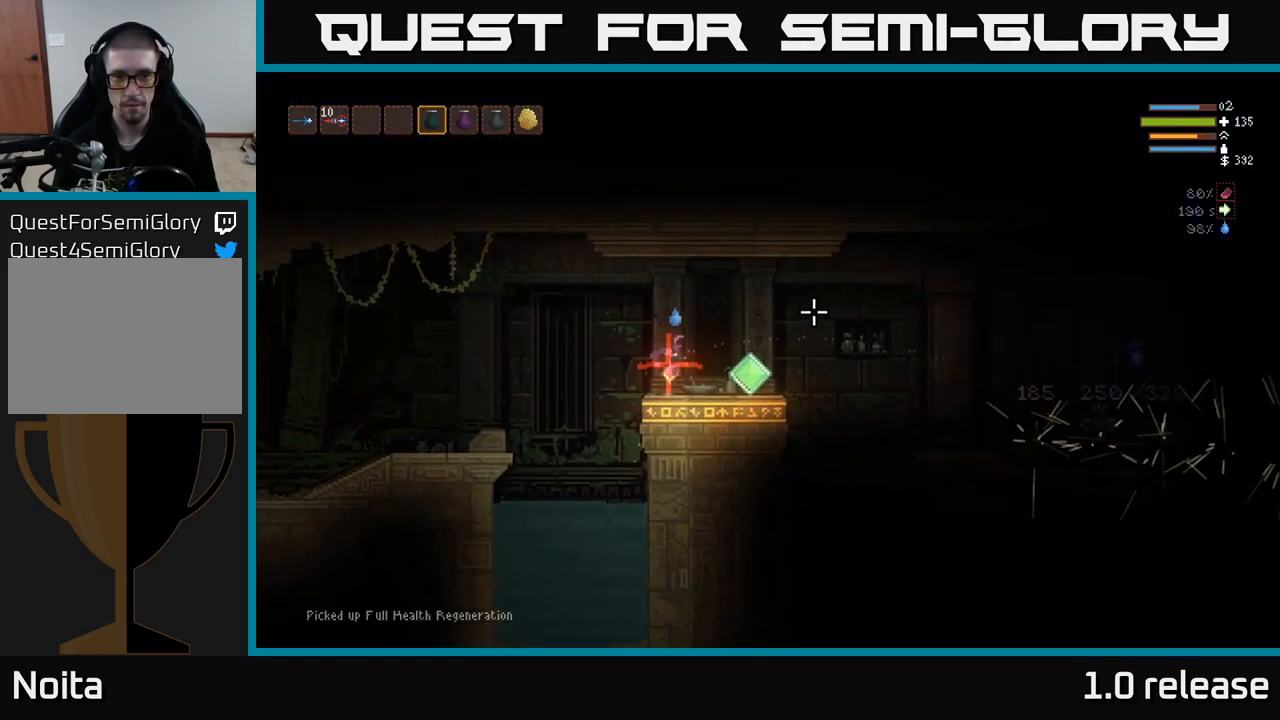
{"buttons": [], "left_stick": "right", "right_stick": "right", "events": [[17, "L1", "down"], [117, "L1", "up"], [184, "L1", "down"], [267, "L1", "up"]]}
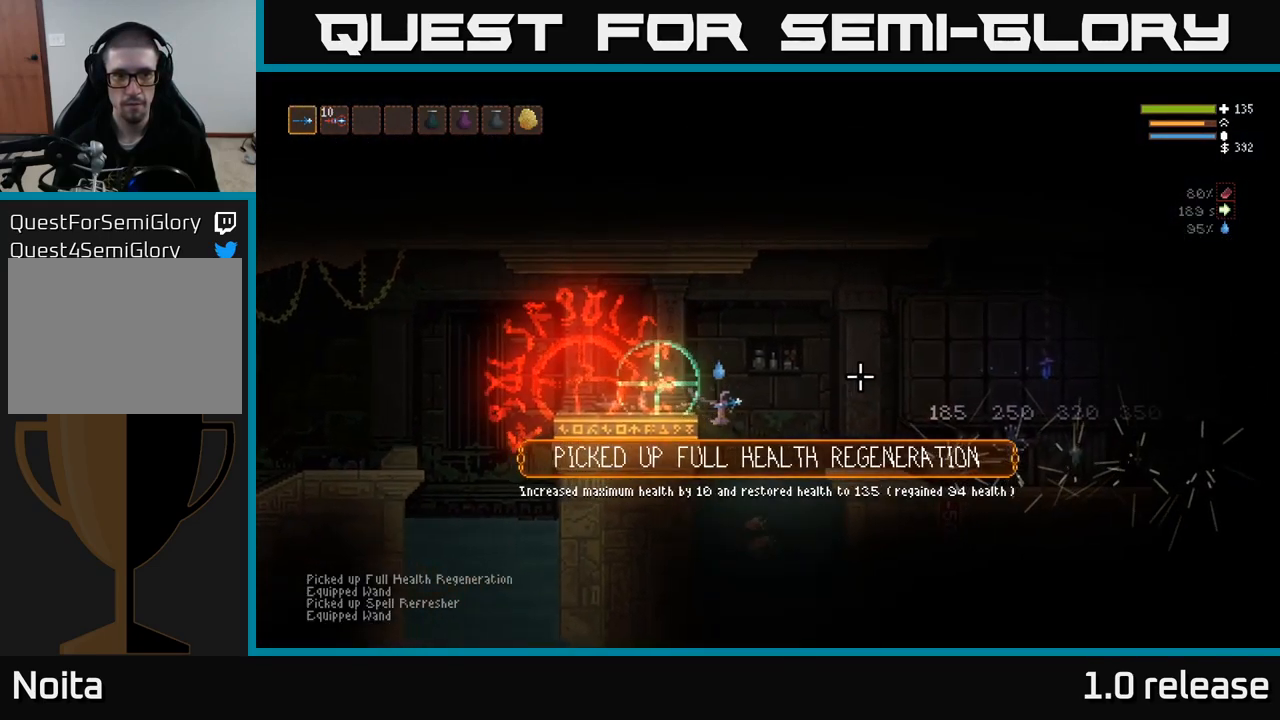
{"buttons": [], "left_stick": "right", "right_stick": "right", "events": [[134, "L2", "down"], [234, "L2", "up"]]}
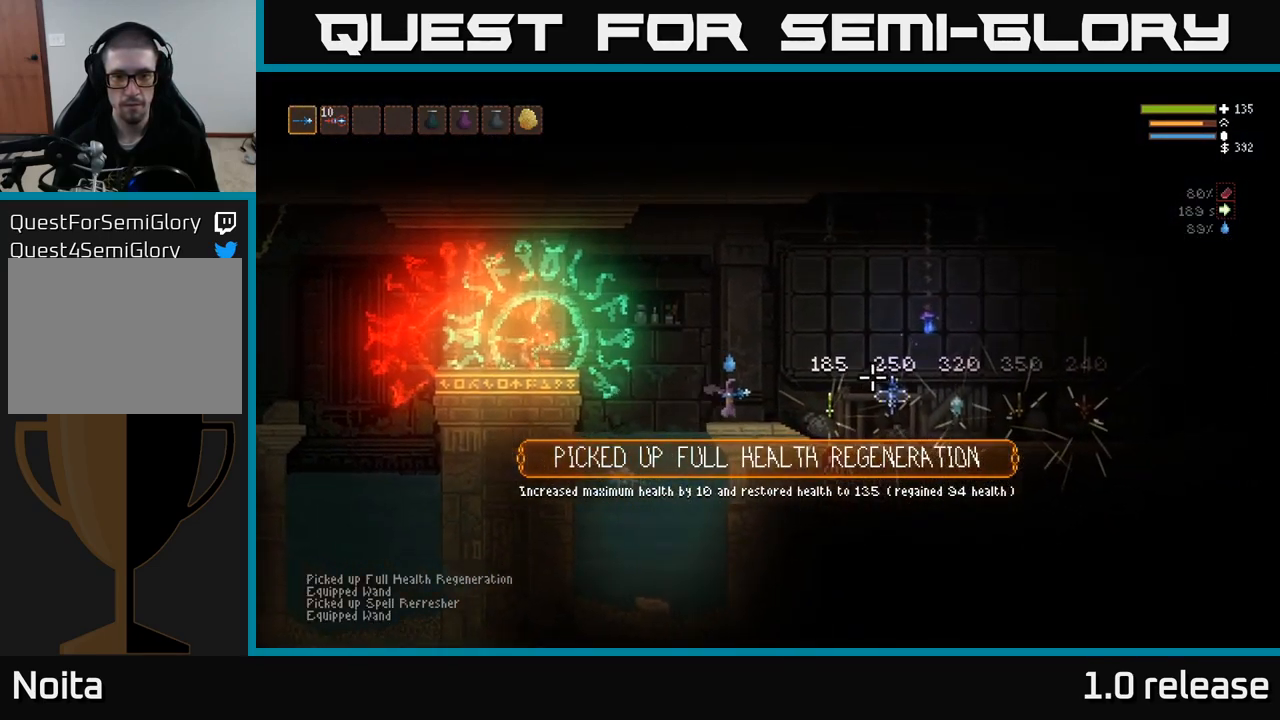
{"buttons": [], "left_stick": "center", "right_stick": "right", "events": [[234, "left_stick", "center"]]}
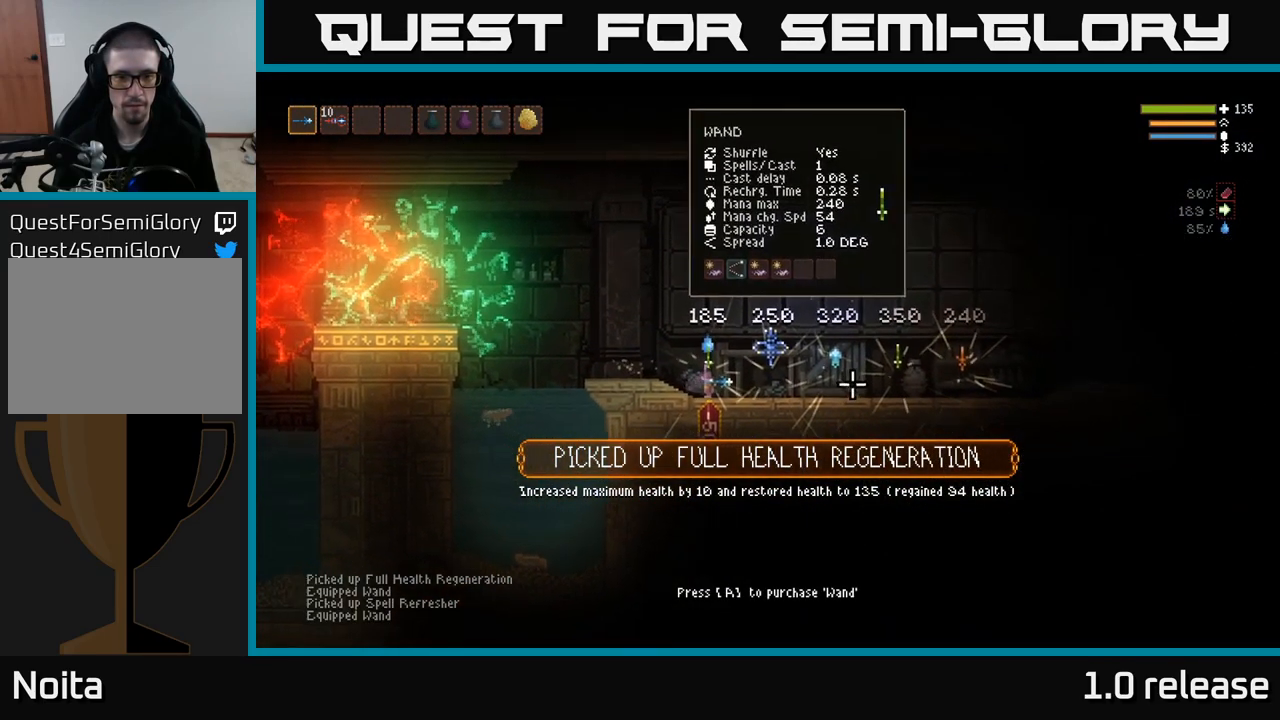
{"buttons": [], "left_stick": "center", "right_stick": "center", "events": [[17, "right_stick", "center"]]}
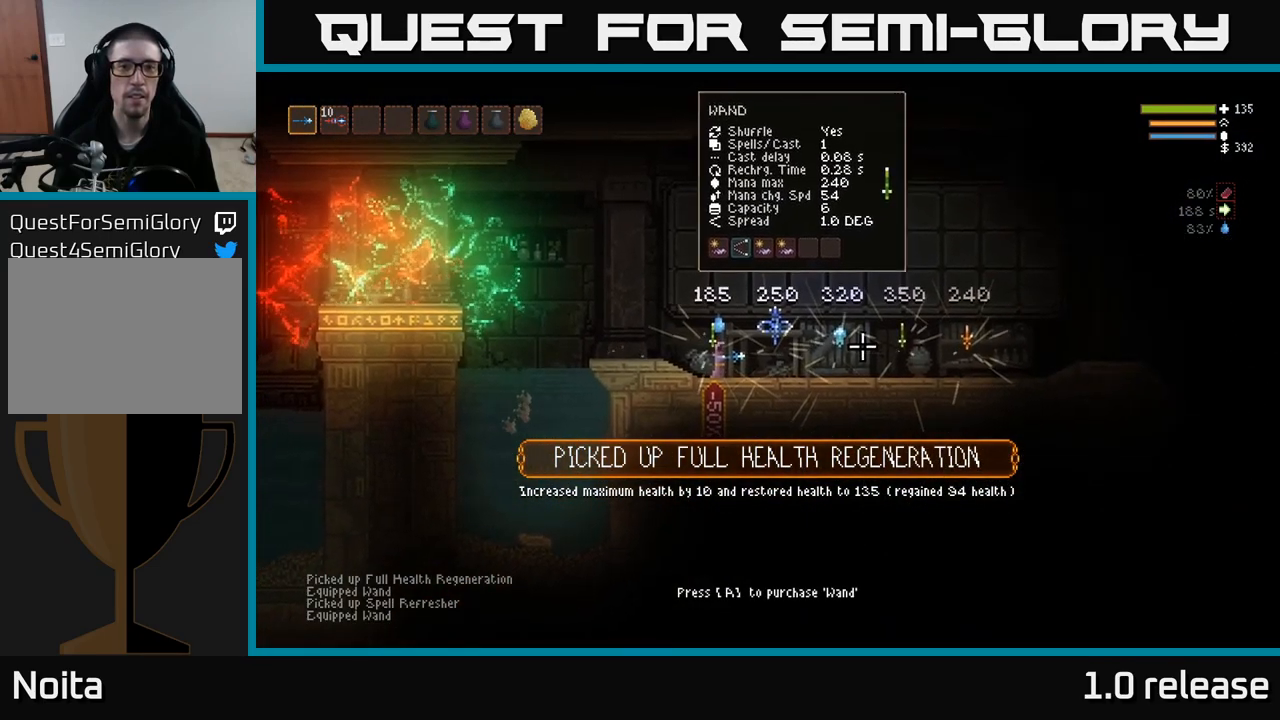
{"buttons": [], "left_stick": "center", "right_stick": "center", "events": []}
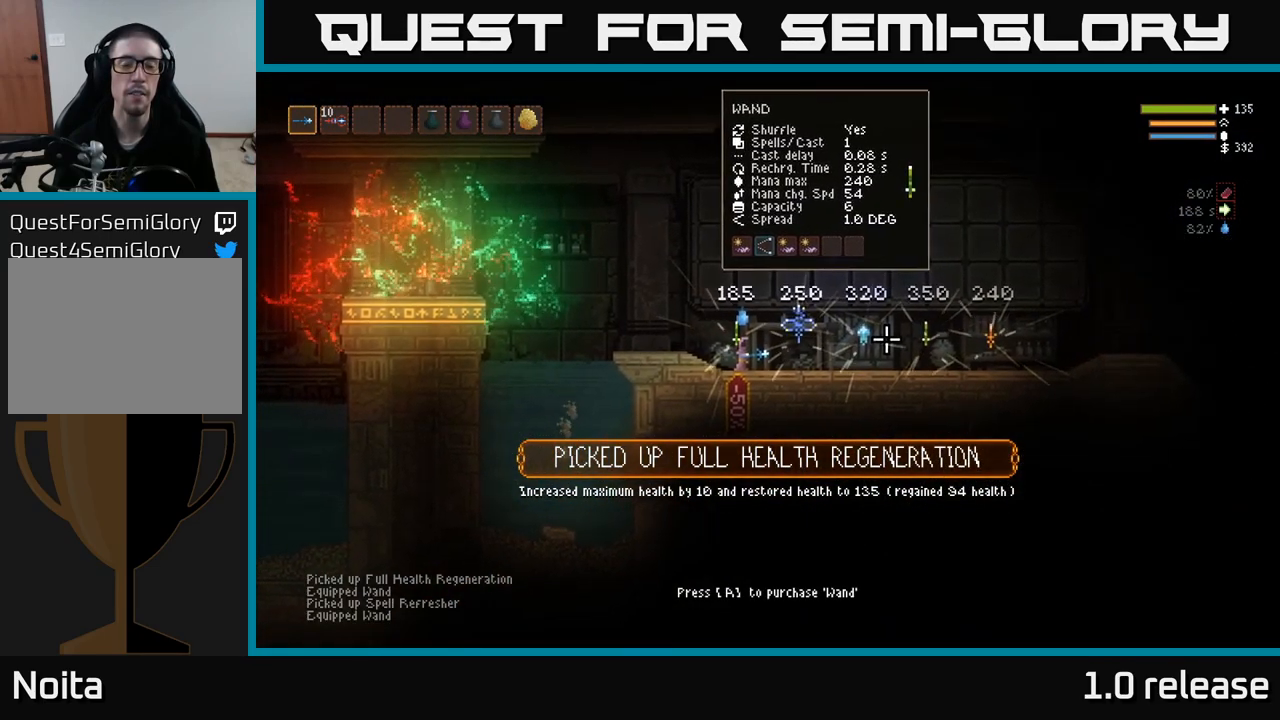
{"buttons": [], "left_stick": "center", "right_stick": "center", "events": []}
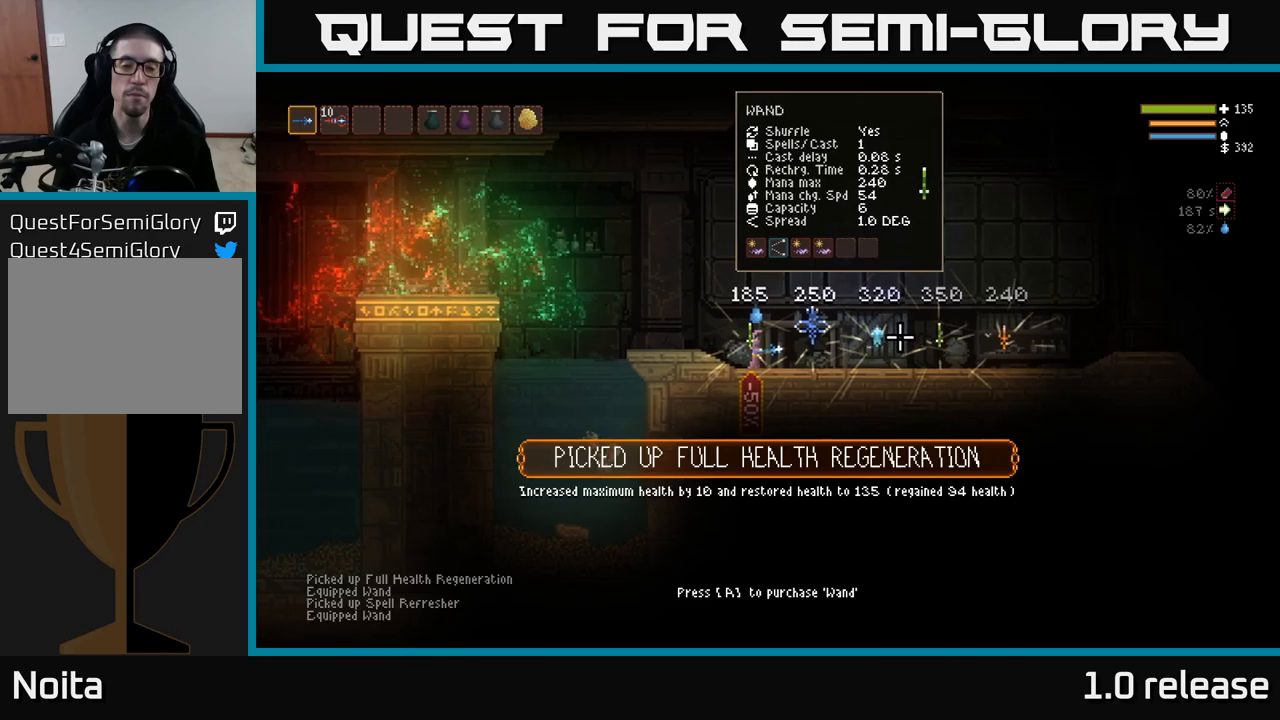
{"buttons": [], "left_stick": "center", "right_stick": "center", "events": []}
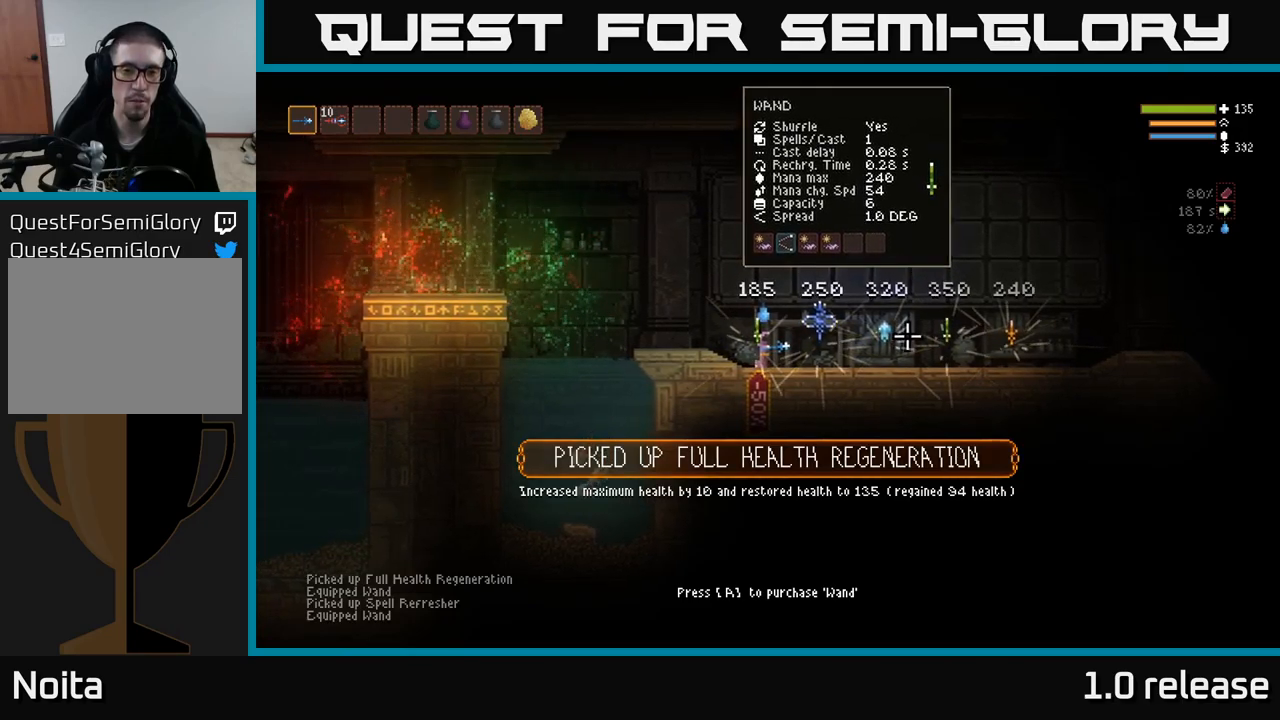
{"buttons": [], "left_stick": "right", "right_stick": "center", "events": [[300, "left_stick", "right"]]}
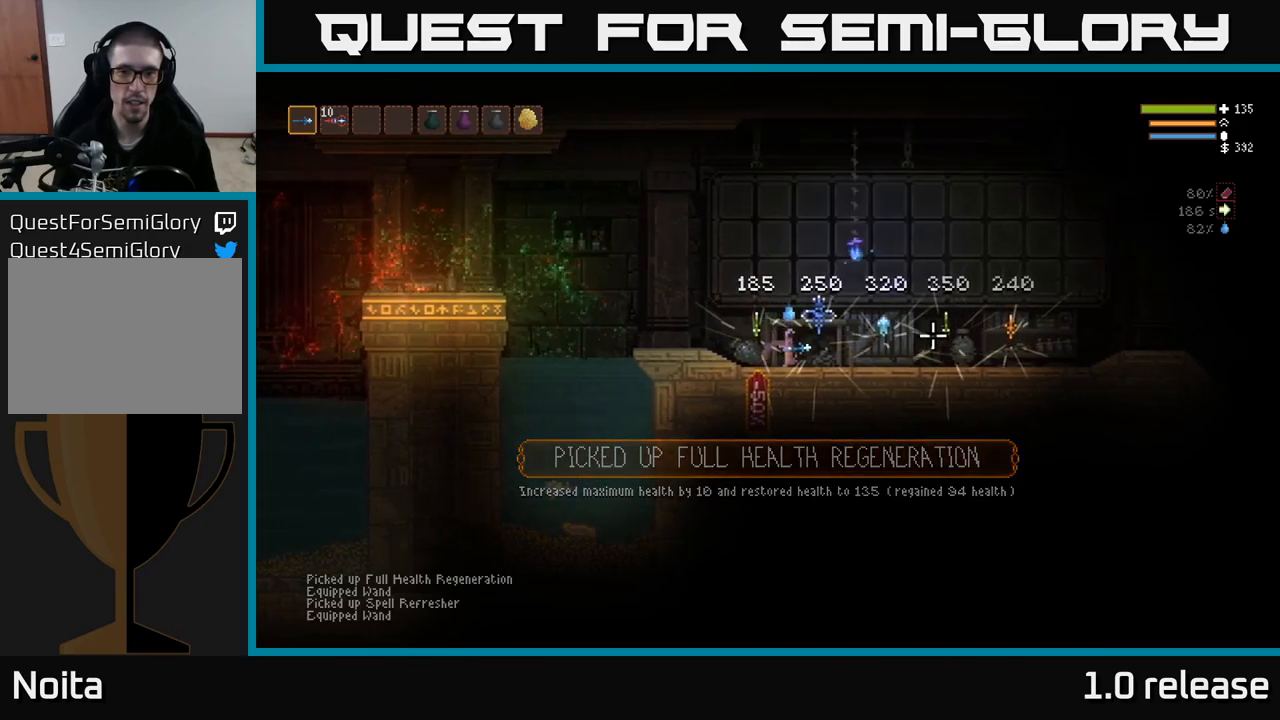
{"buttons": [], "left_stick": "center", "right_stick": "center", "events": [[16, "left_stick", "center"]]}
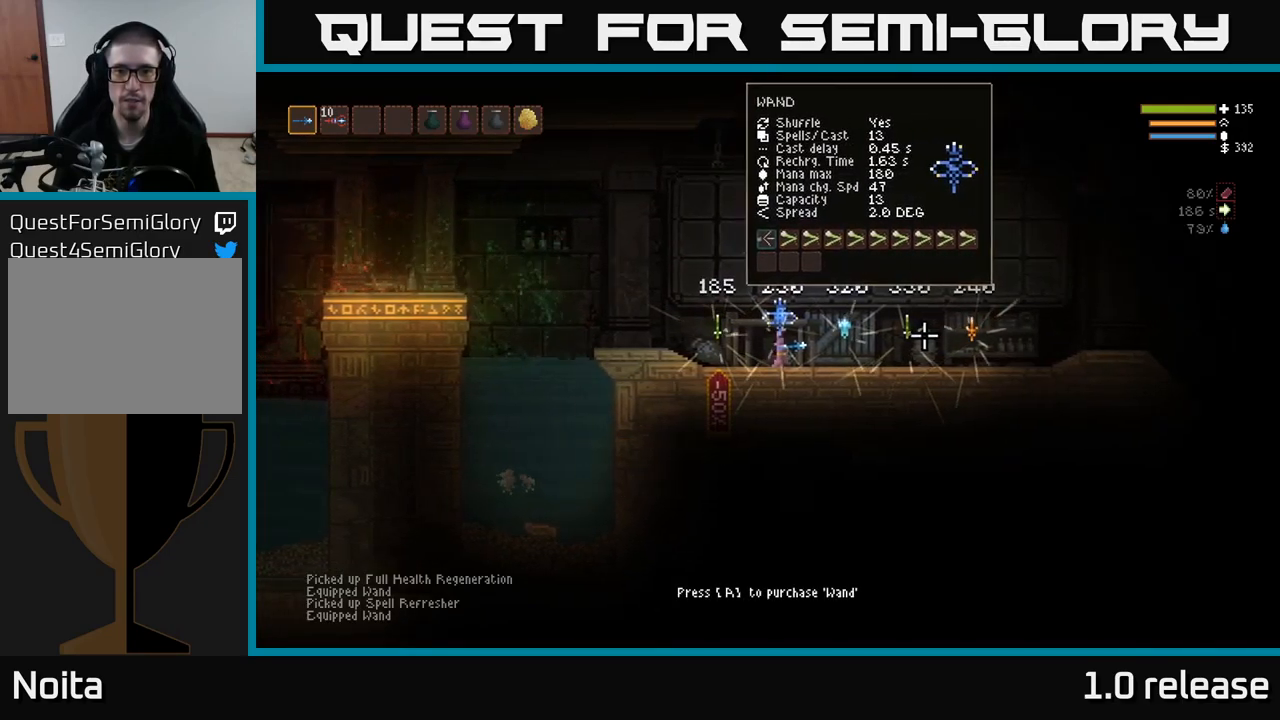
{"buttons": [], "left_stick": "center", "right_stick": "center", "events": []}
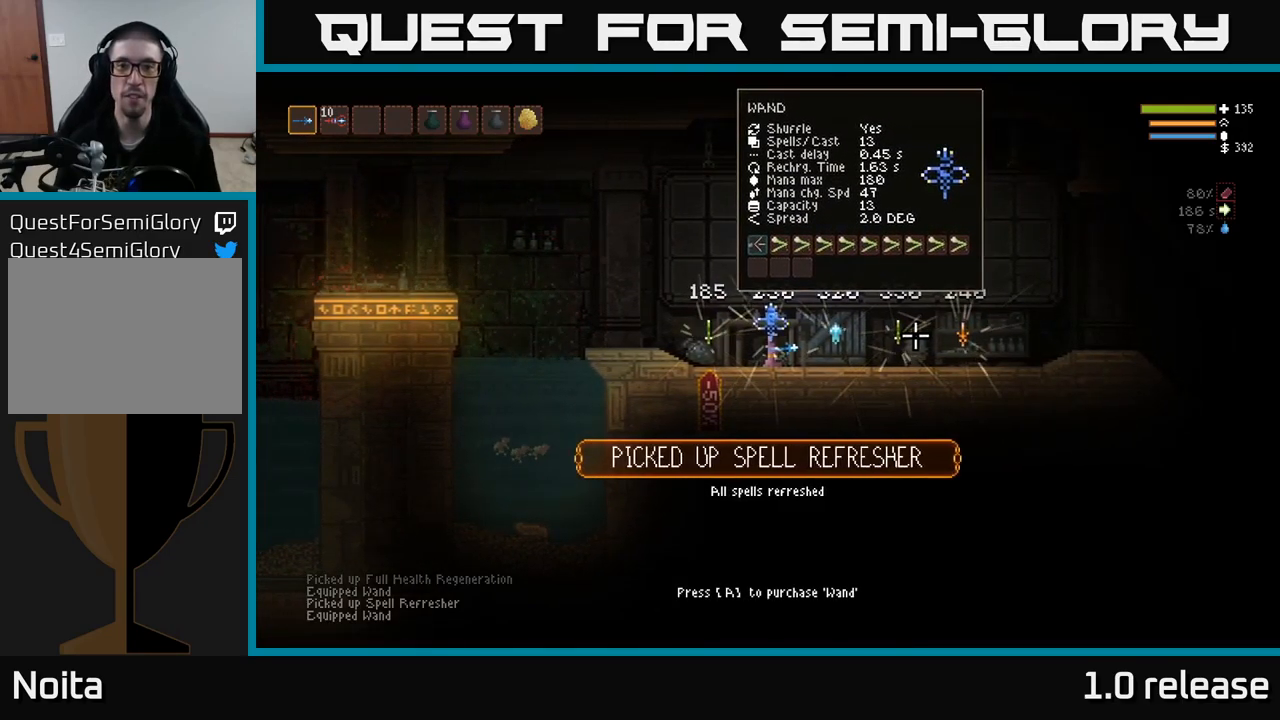
{"buttons": [], "left_stick": "center", "right_stick": "center", "events": []}
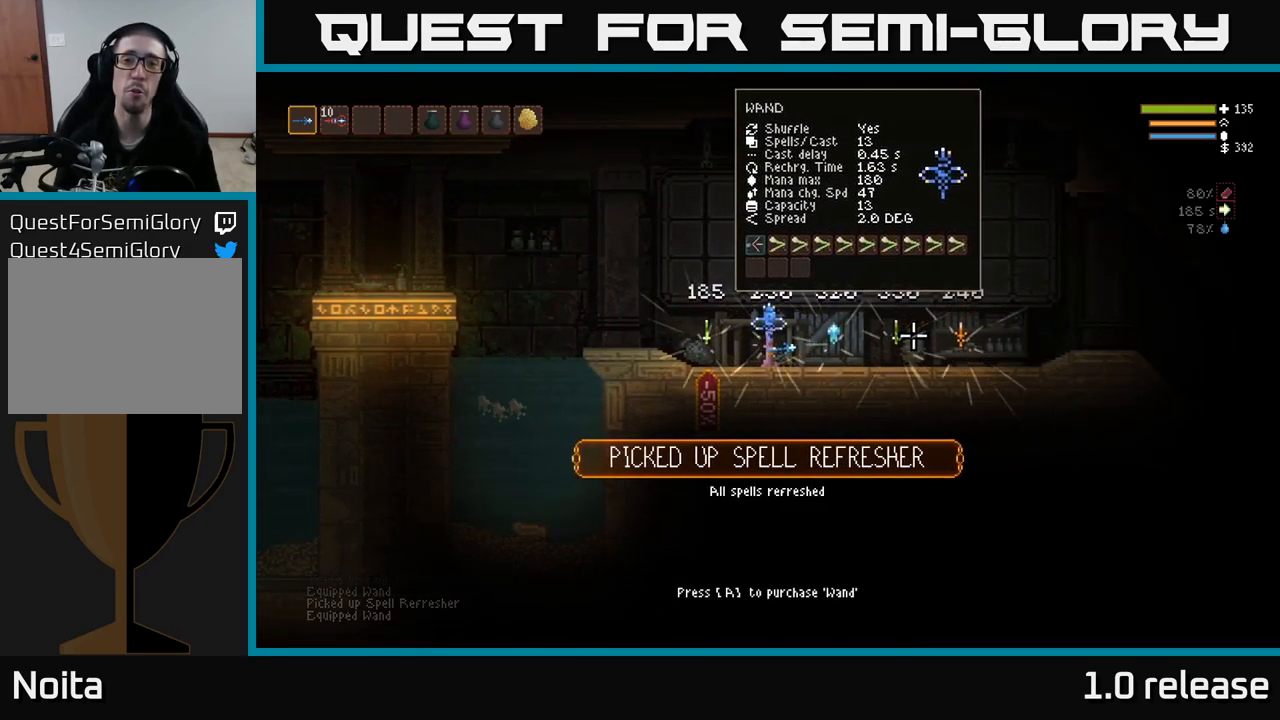
{"buttons": [], "left_stick": "center", "right_stick": "center", "events": []}
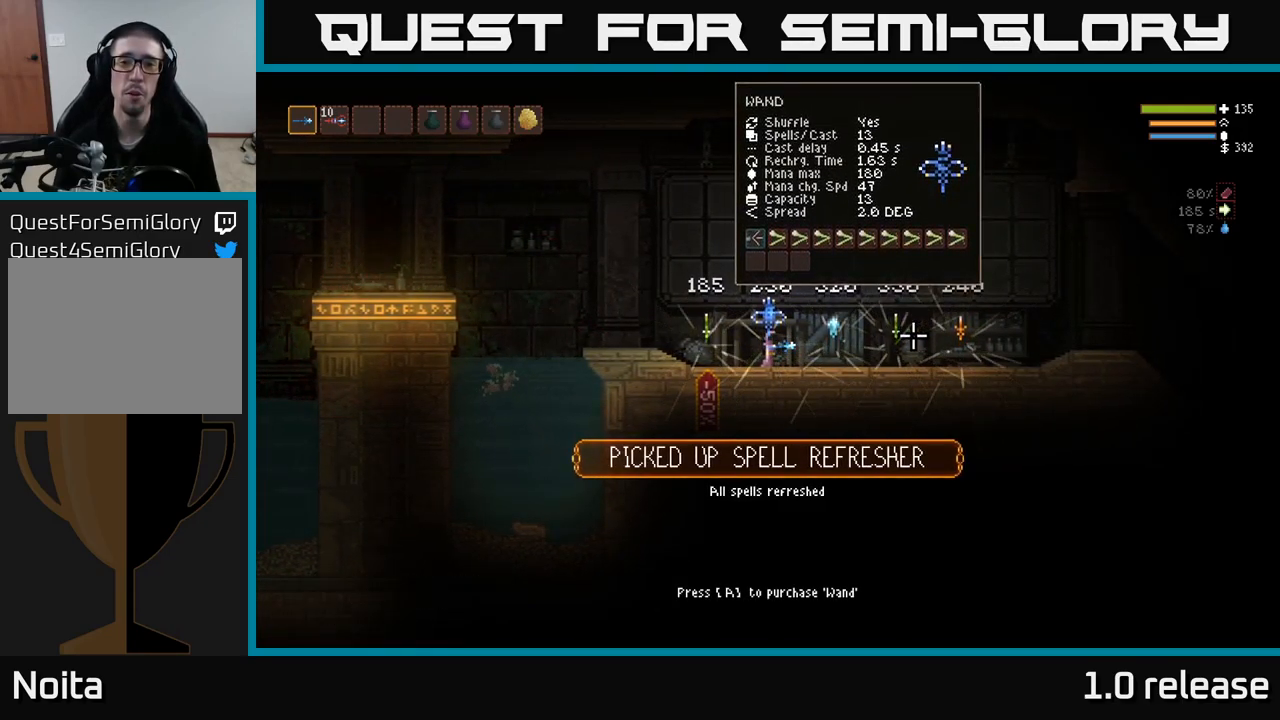
{"buttons": [], "left_stick": "center", "right_stick": "center", "events": []}
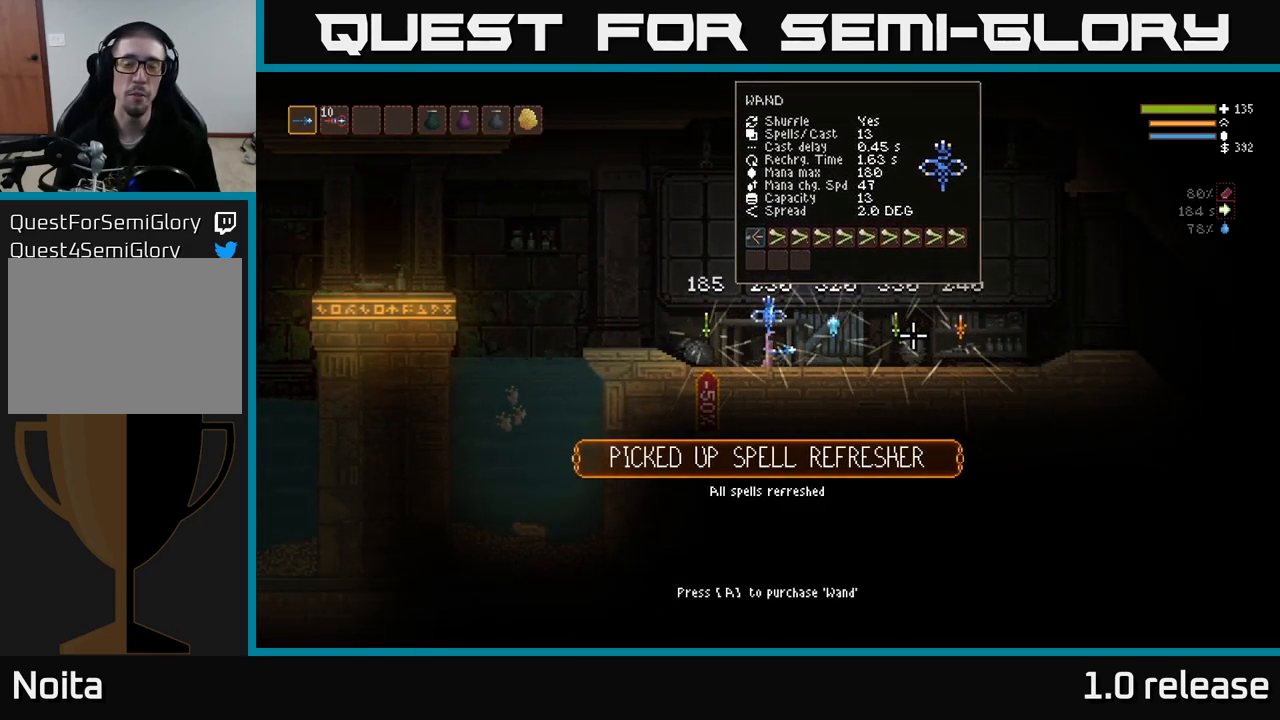
{"buttons": [], "left_stick": "center", "right_stick": "center", "events": []}
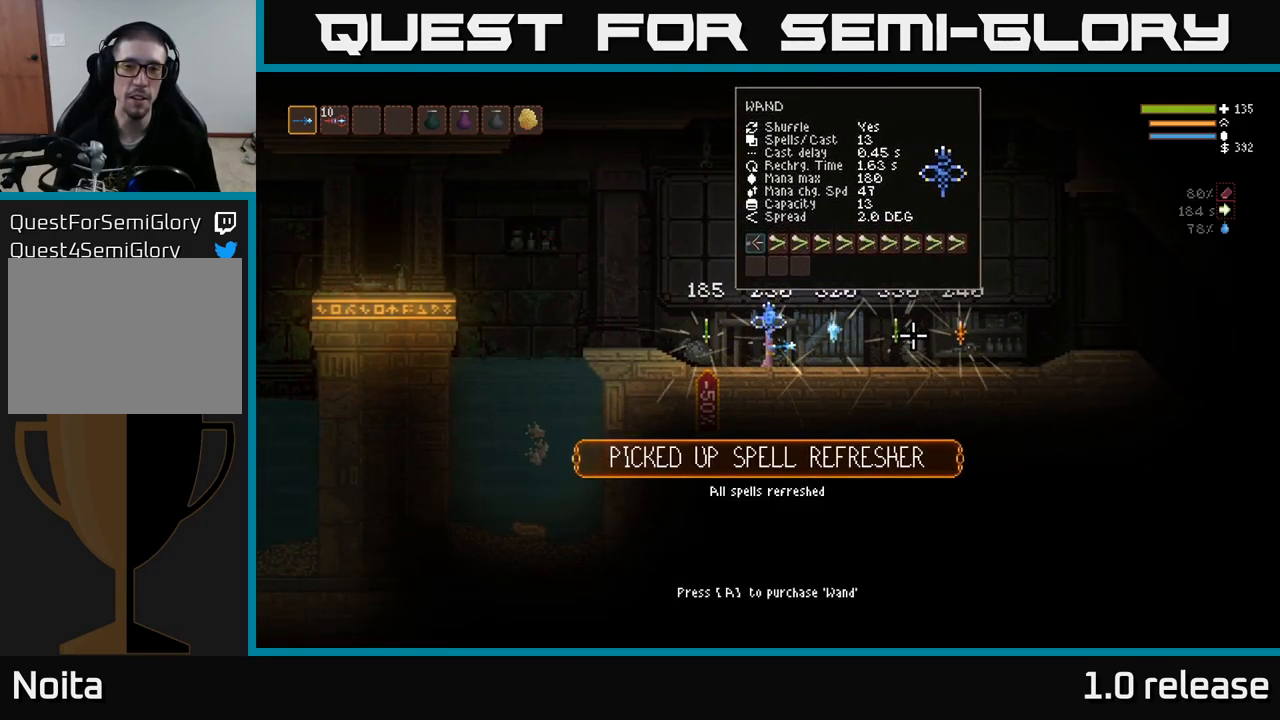
{"buttons": [], "left_stick": "center", "right_stick": "center", "events": []}
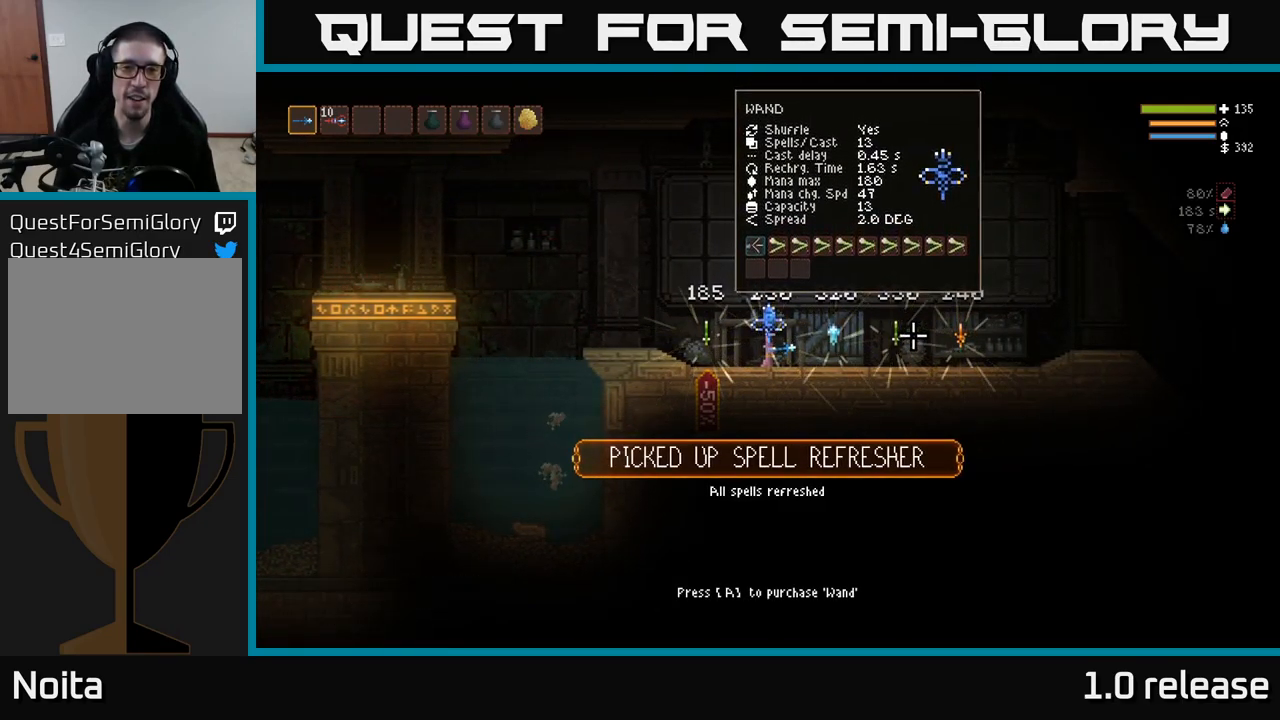
{"buttons": [], "left_stick": "center", "right_stick": "center", "events": []}
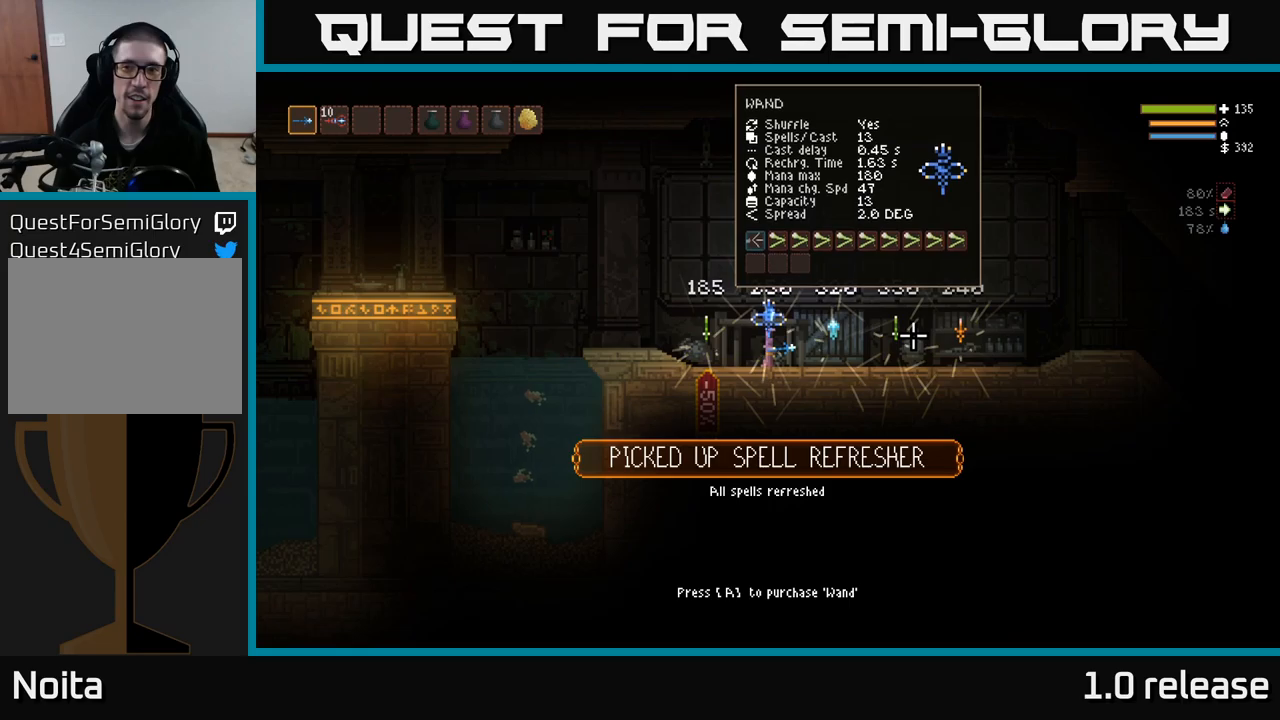
{"buttons": [], "left_stick": "right", "right_stick": "center", "events": [[400, "left_stick", "right"]]}
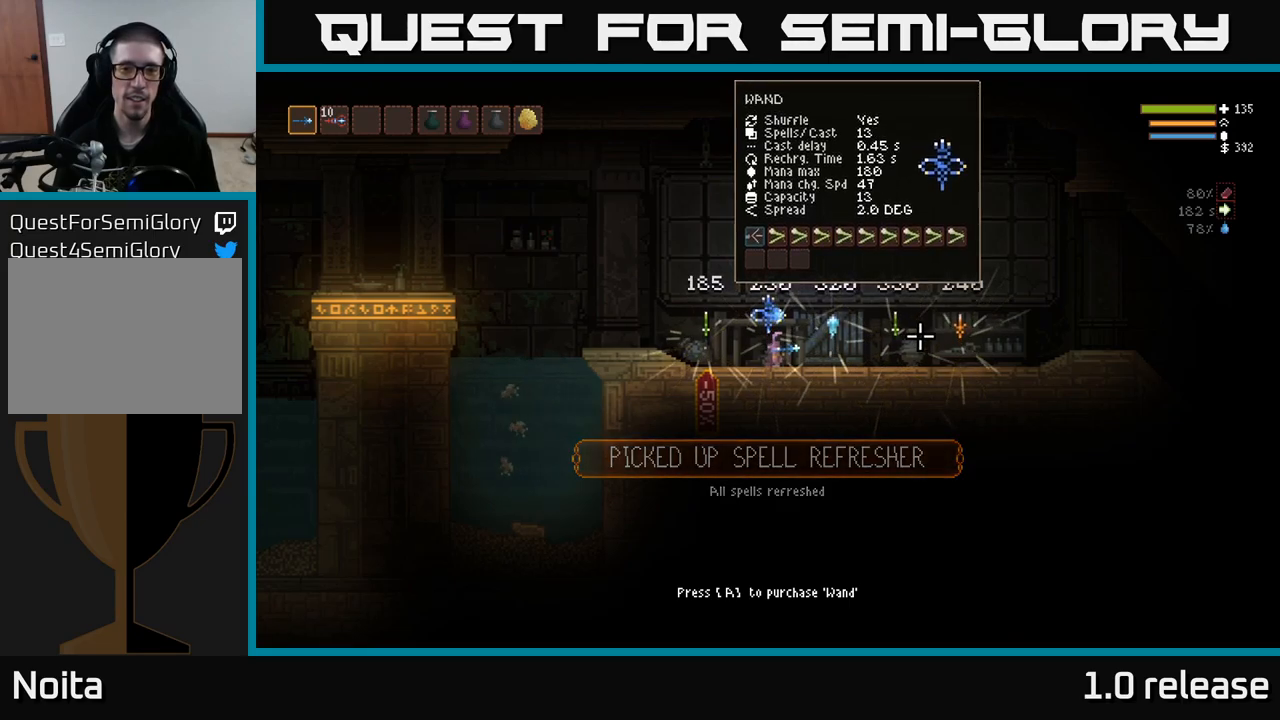
{"buttons": [], "left_stick": "center", "right_stick": "up", "events": [[117, "left_stick", "center"], [217, "right_stick", "up"]]}
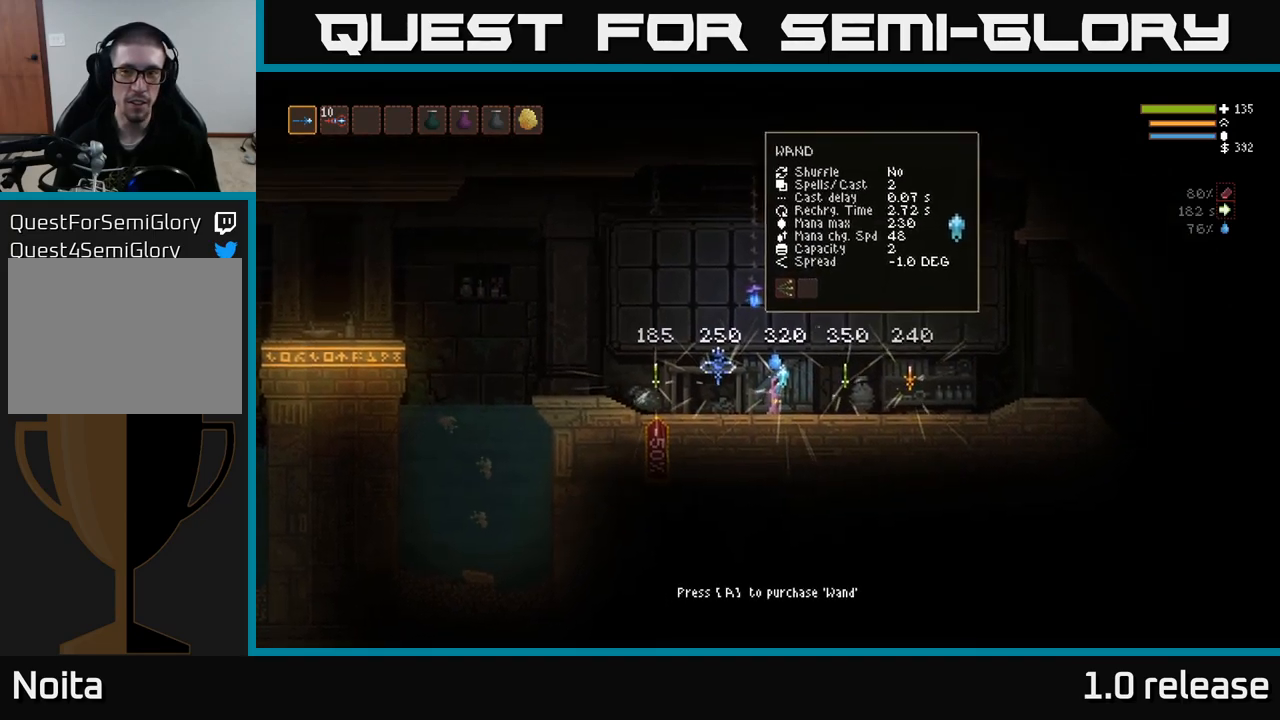
{"buttons": [], "left_stick": "right", "right_stick": "center", "events": [[83, "right_stick", "up-right"], [383, "left_stick", "right"], [450, "right_stick", "center"]]}
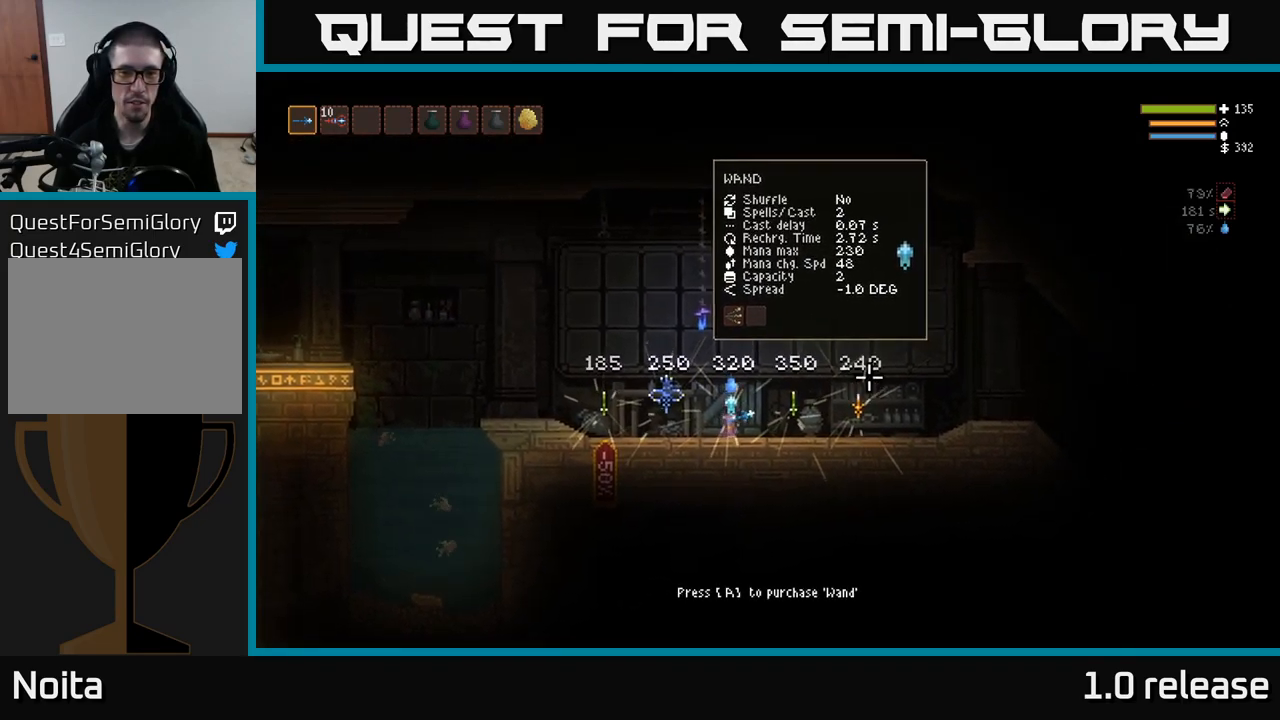
{"buttons": [], "left_stick": "left", "right_stick": "right", "events": [[33, "left_stick", "center"], [383, "left_stick", "left"], [417, "right_stick", "right"]]}